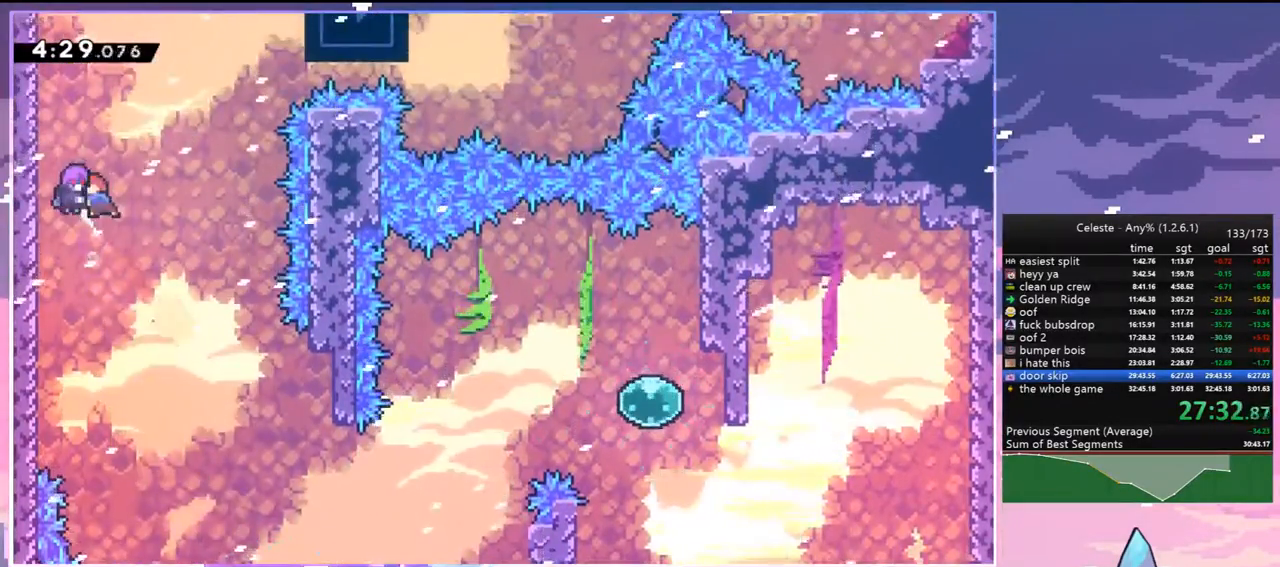
Gameplay with keyboard; each line is a JSON object with the keys held at the frame after it. "events" lists presses ("down") and releases ("up") of "dash", "down", "grab", "jump", "jump2", "left", "menu", "right", "skip" and "up" between this image and that frame as [ms after this image, input, new state], when the widget could be followed in between. No other keys are recorded. Mouse input is not recorded. Key names are as the overlay labels them; some are game actions (e.g. jump) rather than physical keys.
{"keys": ["right"], "events": [[267, "dash", "down"], [400, "dash", "up"], [500, "up", "up"]]}
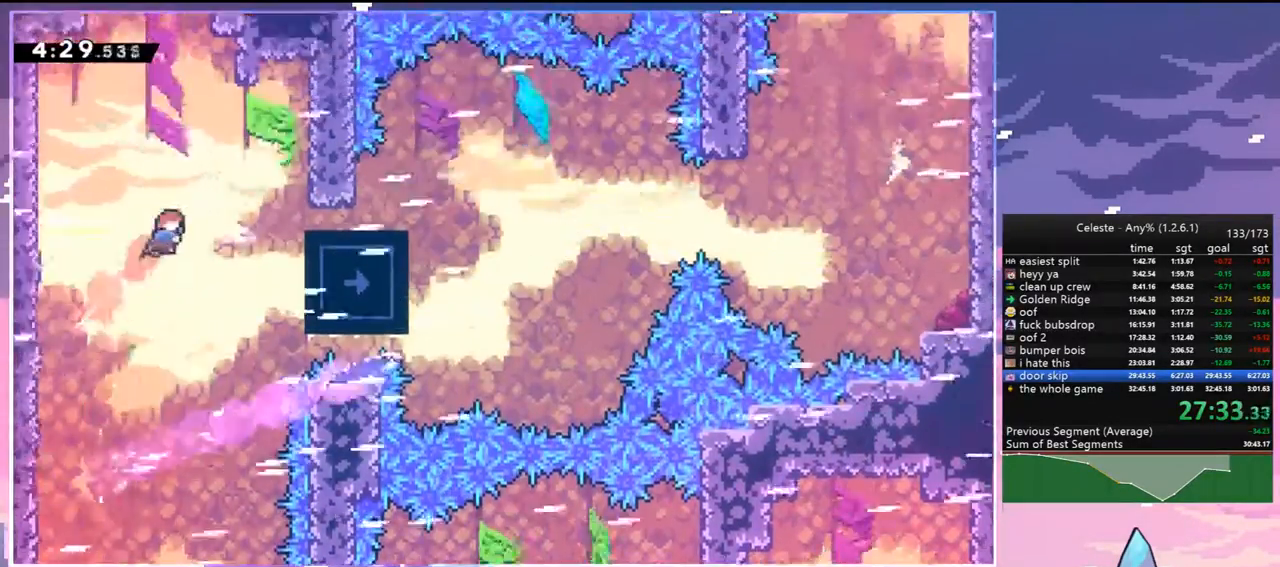
{"keys": ["dash", "down", "right"], "events": [[100, "skip", "down"], [233, "skip", "up"], [383, "dash", "down"], [383, "down", "down"]]}
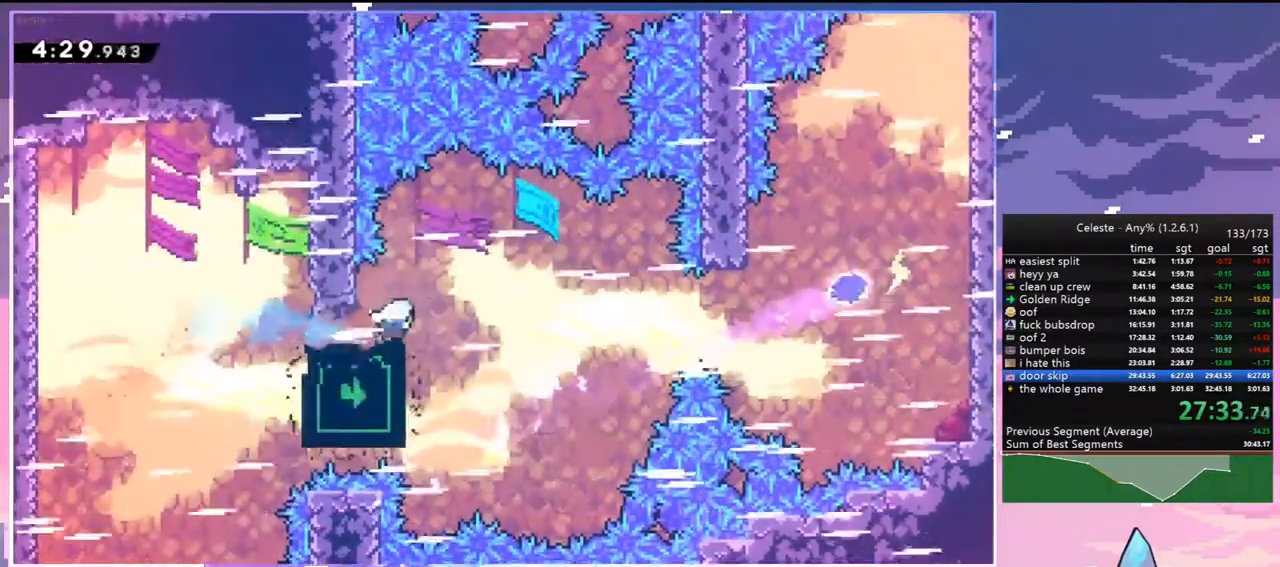
{"keys": ["right"], "events": [[67, "down", "up"], [67, "jump", "down"], [150, "dash", "up"], [200, "jump", "up"], [300, "dash", "down"], [483, "dash", "up"]]}
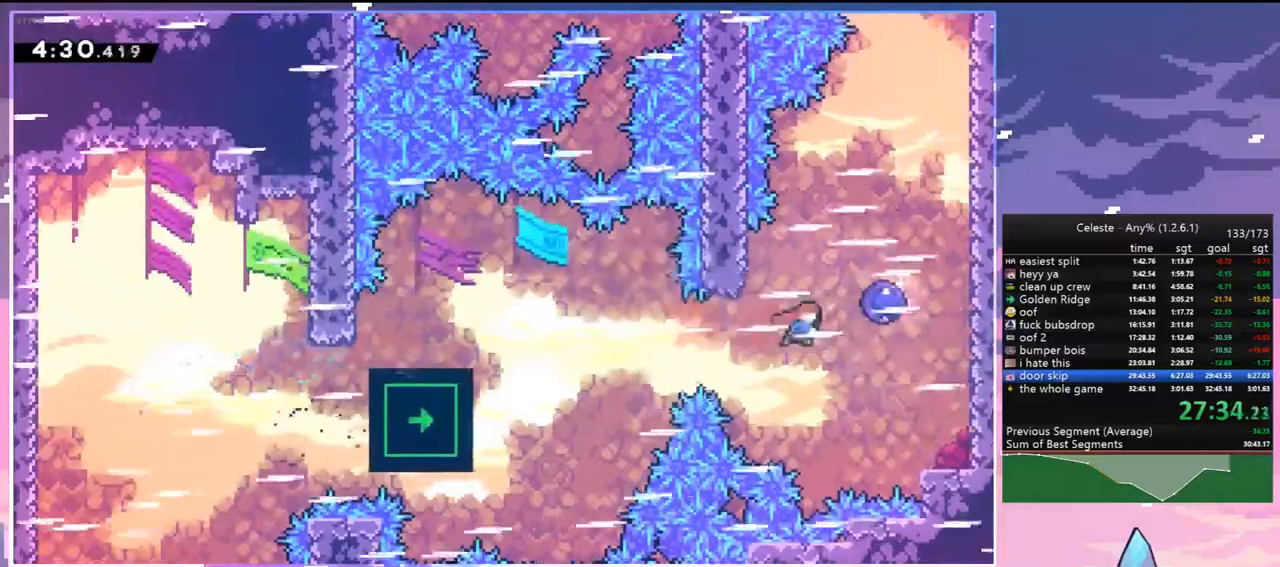
{"keys": ["up"], "events": [[33, "up", "down"], [133, "right", "up"]]}
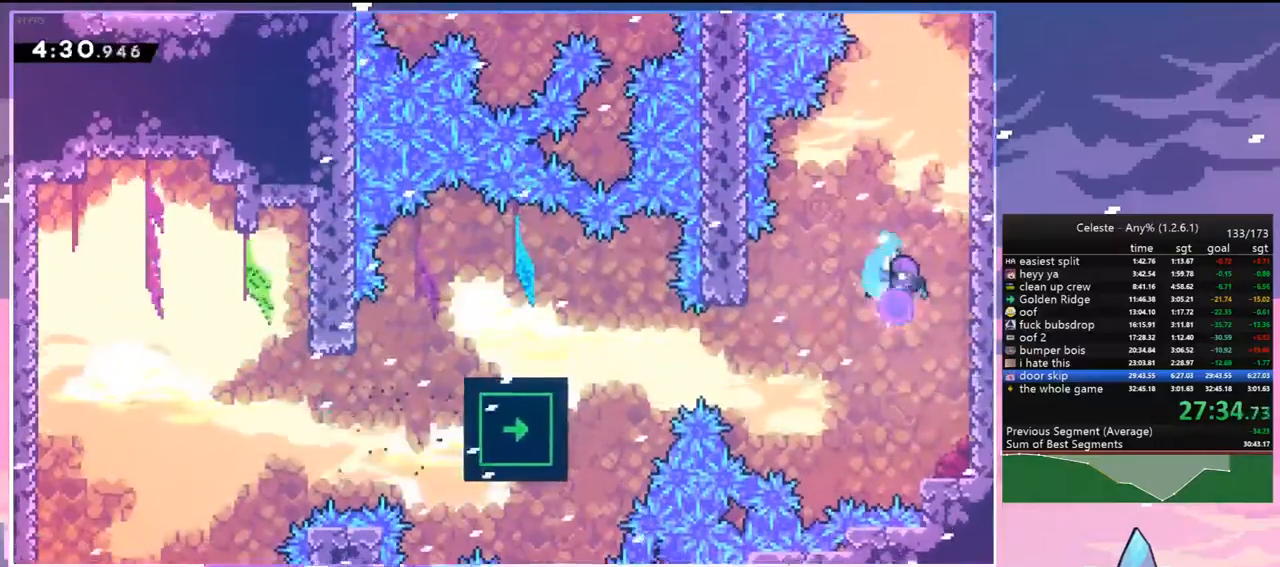
{"keys": ["up"], "events": [[233, "dash", "down"], [367, "dash", "up"]]}
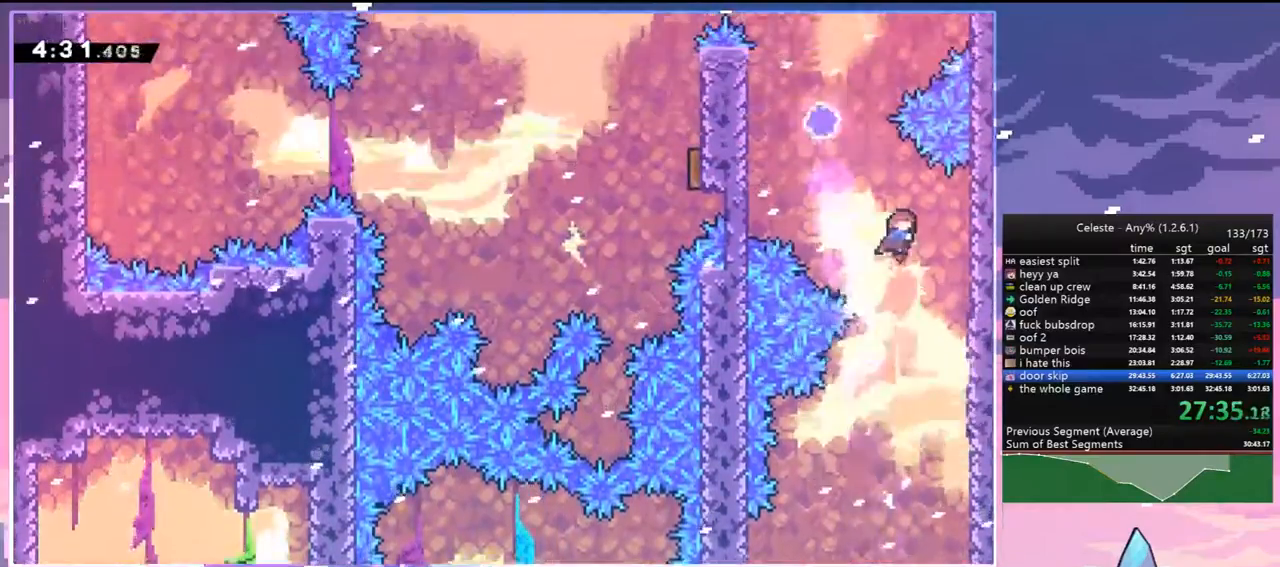
{"keys": ["left"], "events": [[17, "dash", "down"], [17, "left", "down"], [150, "dash", "up"], [250, "up", "up"]]}
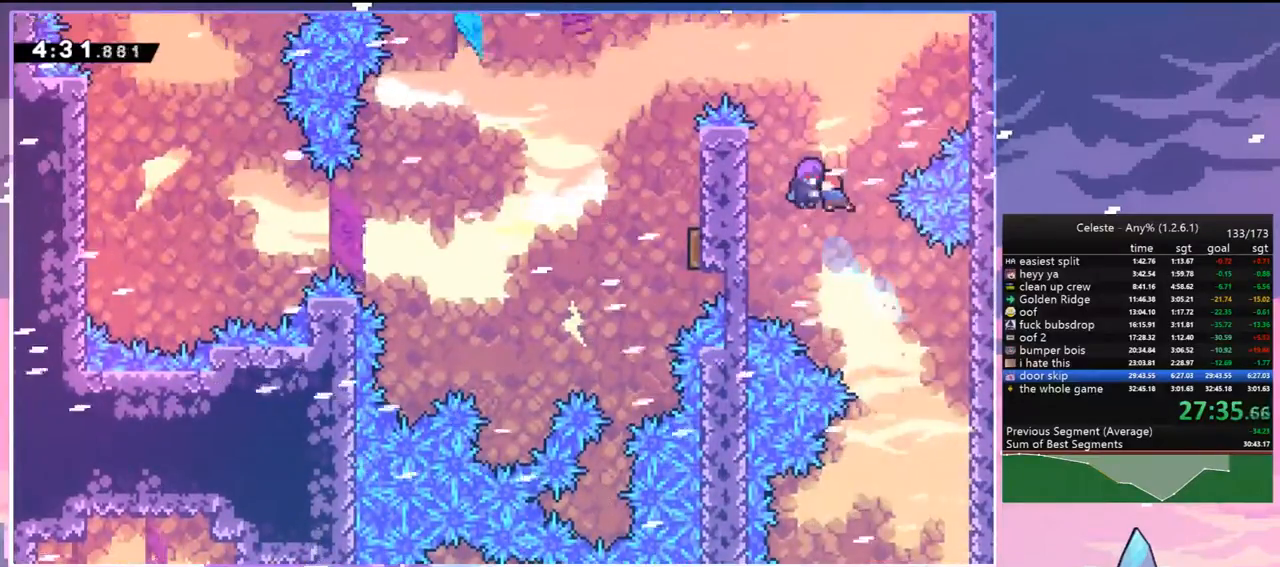
{"keys": ["left"], "events": [[267, "dash", "down"], [450, "dash", "up"]]}
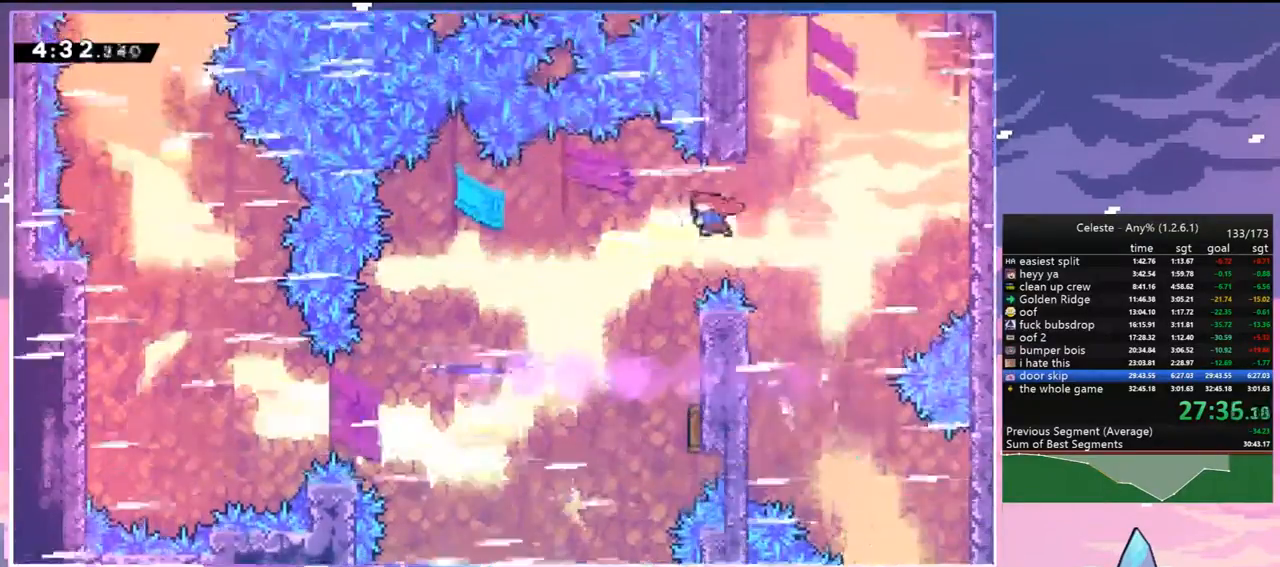
{"keys": ["down", "right"], "events": [[100, "down", "down"], [133, "dash", "down"], [133, "left", "up"], [283, "dash", "up"], [283, "right", "down"]]}
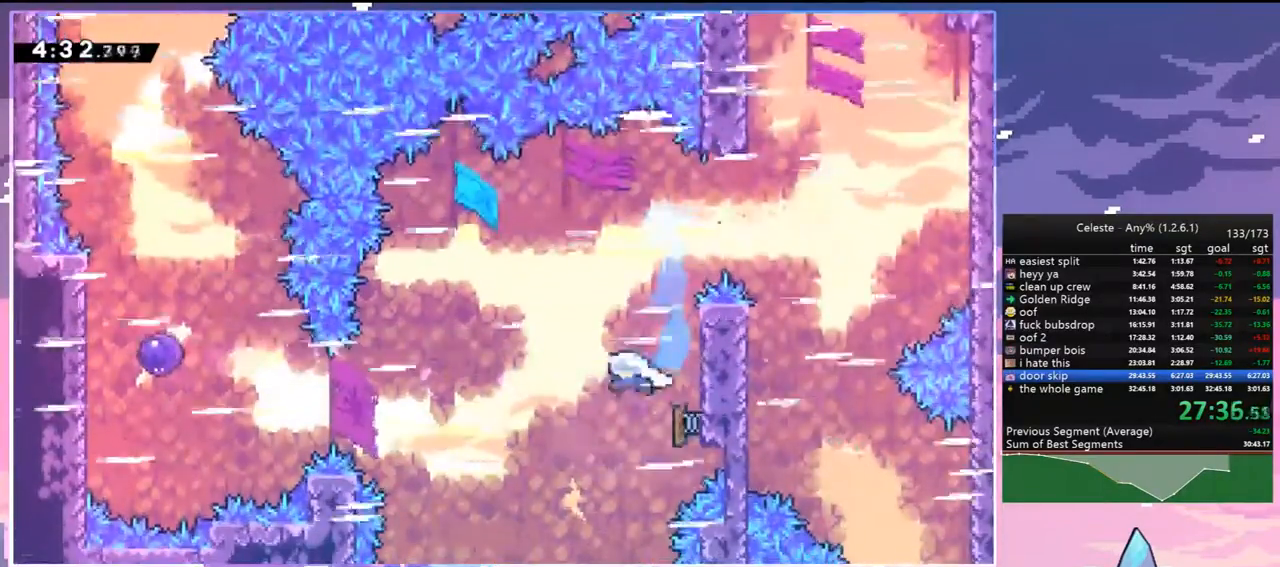
{"keys": ["left"], "events": [[67, "left", "down"], [67, "right", "up"], [433, "down", "up"]]}
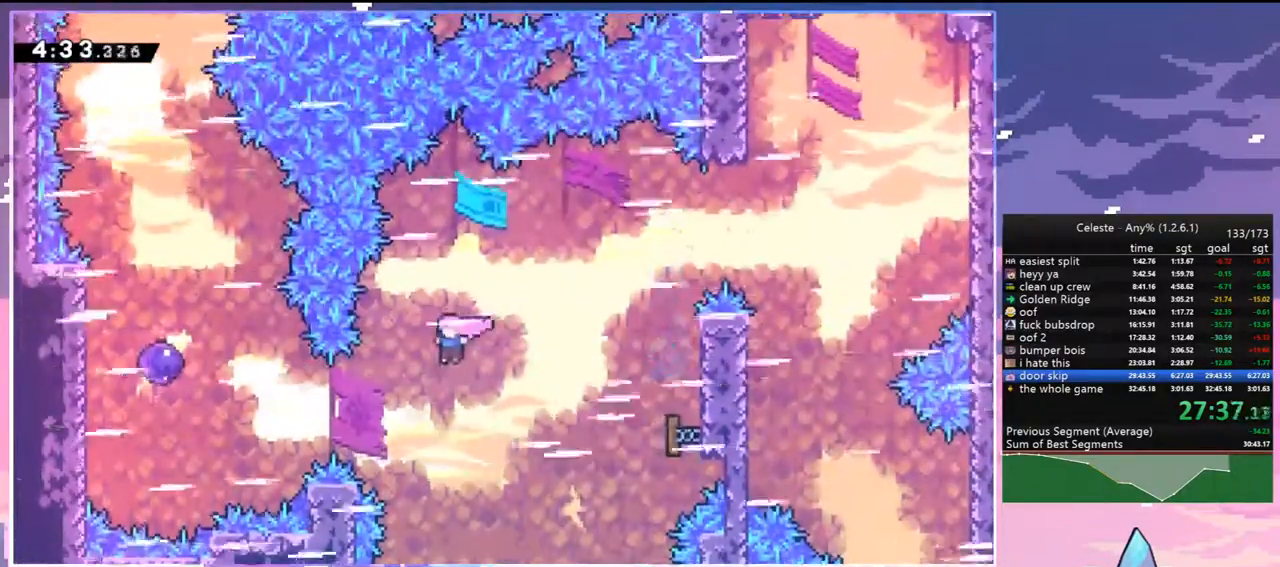
{"keys": ["dash", "left"], "events": [[117, "dash", "down"], [267, "dash", "up"], [400, "dash", "down"]]}
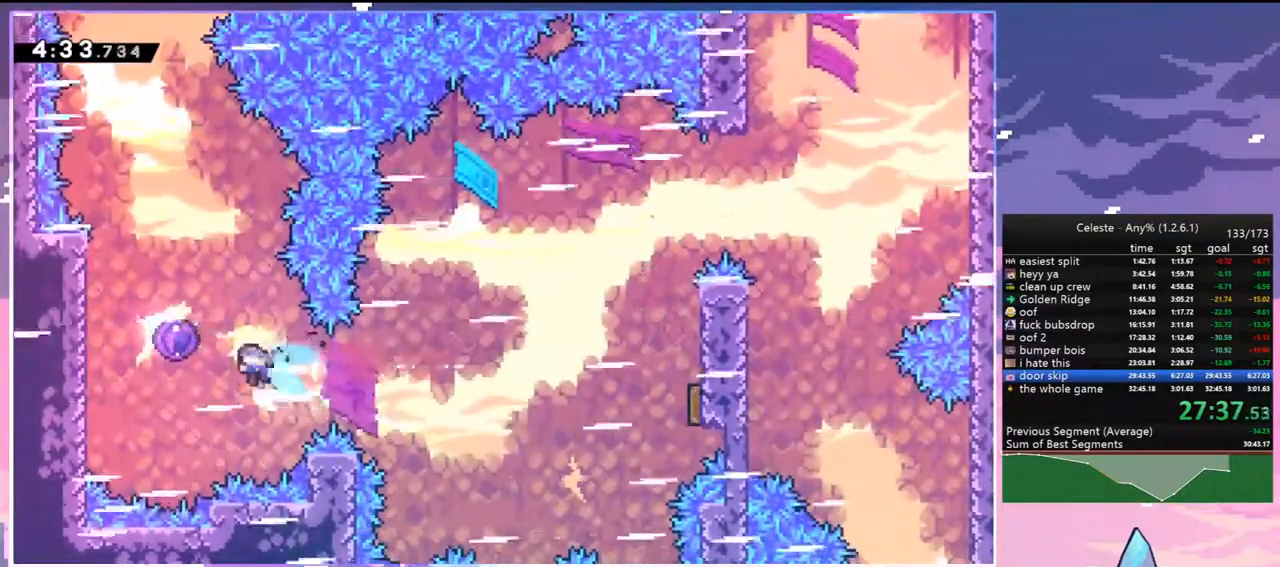
{"keys": ["up"], "events": [[50, "dash", "up"], [100, "up", "down"], [183, "left", "up"]]}
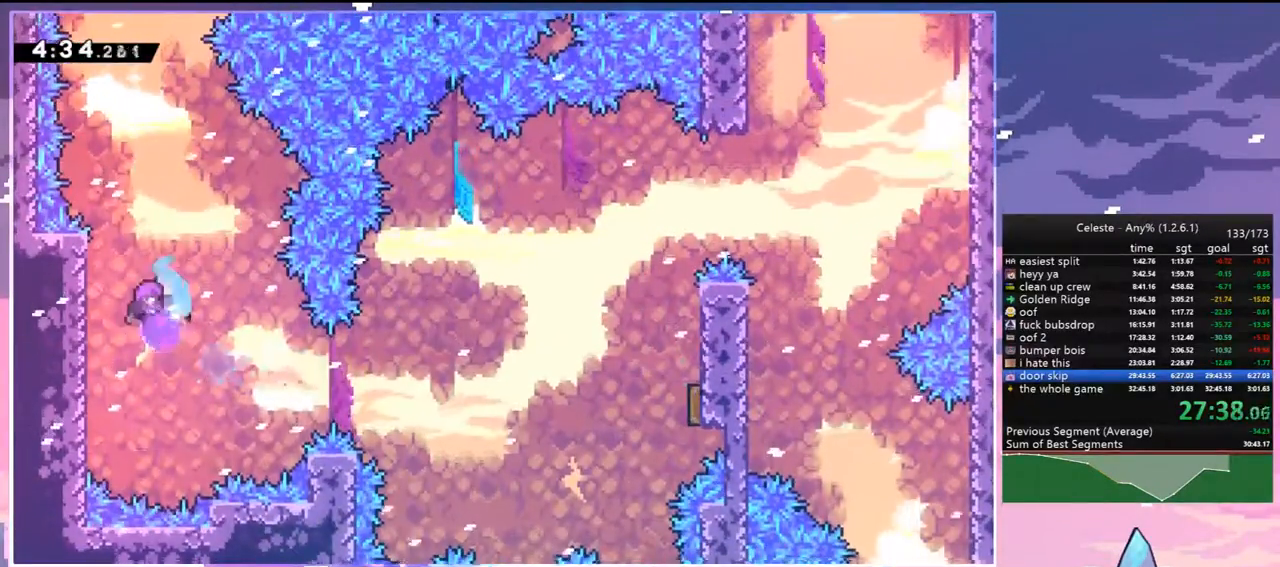
{"keys": ["dash", "up"], "events": [[150, "dash", "down"], [300, "dash", "up"], [383, "dash", "down"]]}
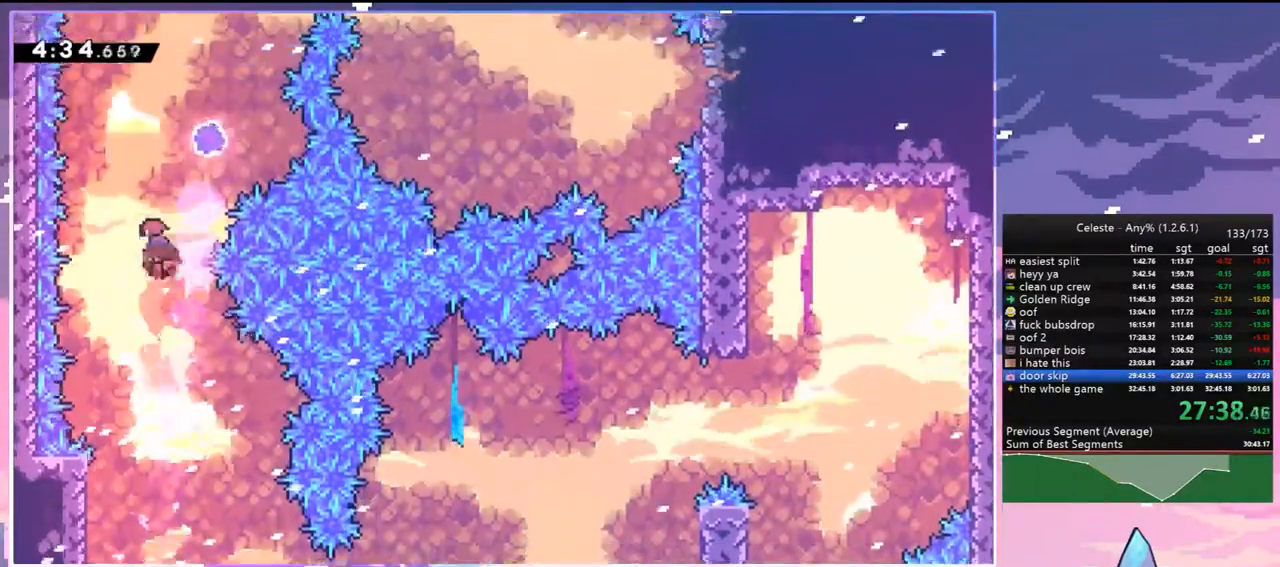
{"keys": ["right"], "events": [[83, "dash", "up"], [217, "right", "down"], [267, "up", "up"]]}
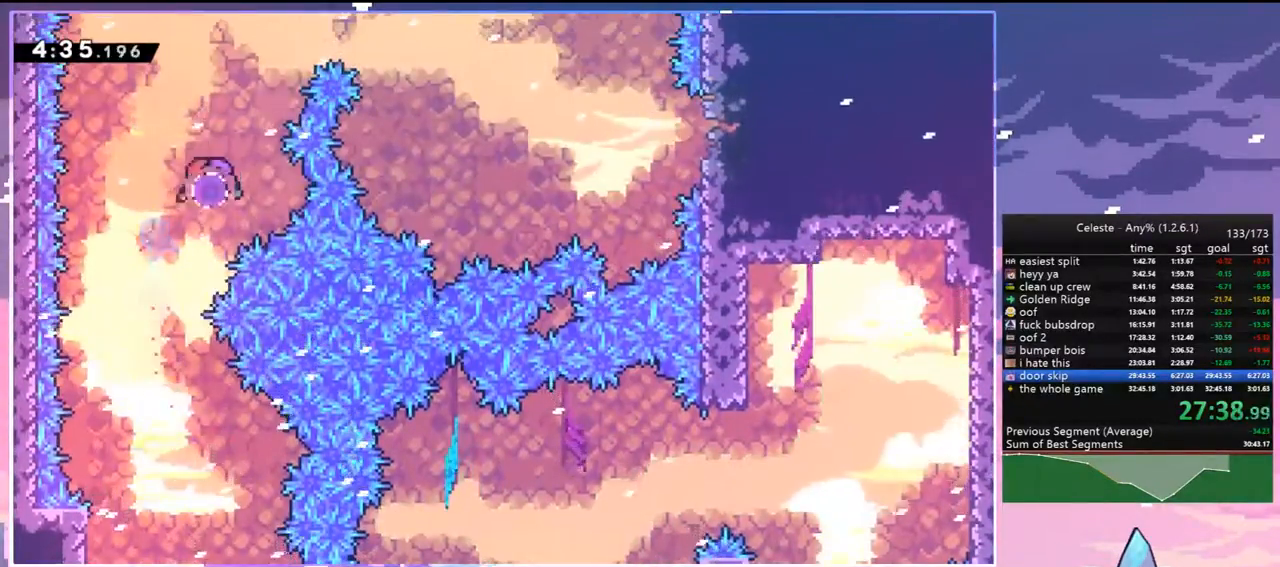
{"keys": ["right", "up"], "events": [[183, "dash", "down"], [333, "dash", "up"], [467, "up", "down"]]}
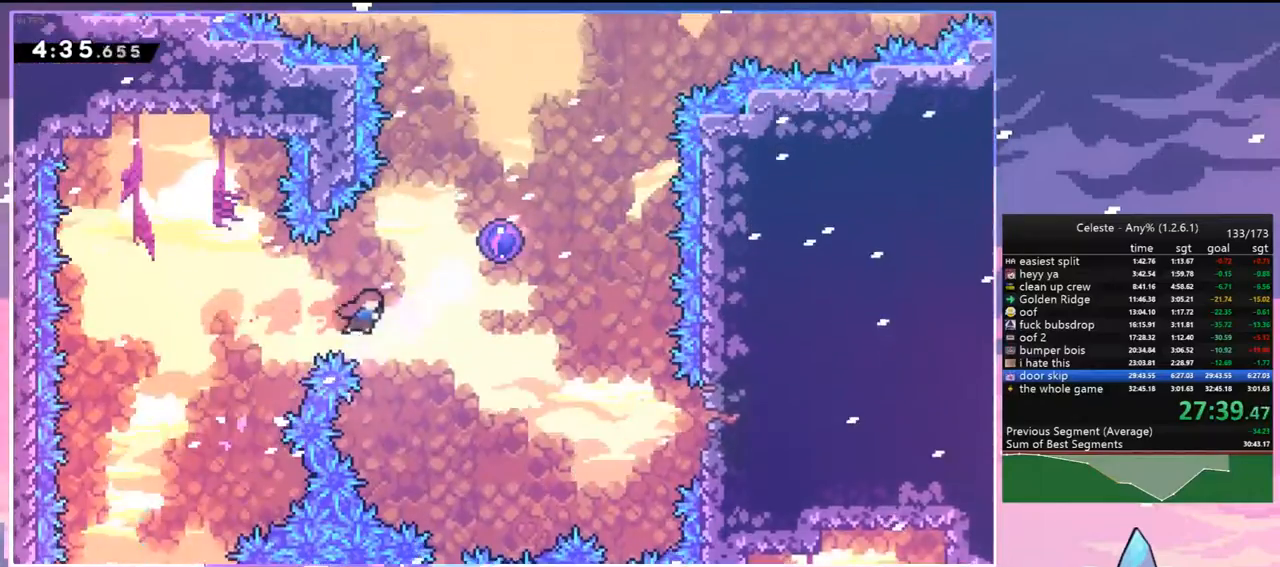
{"keys": [], "events": [[17, "dash", "down"], [150, "dash", "up"], [250, "up", "up"], [300, "right", "up"]]}
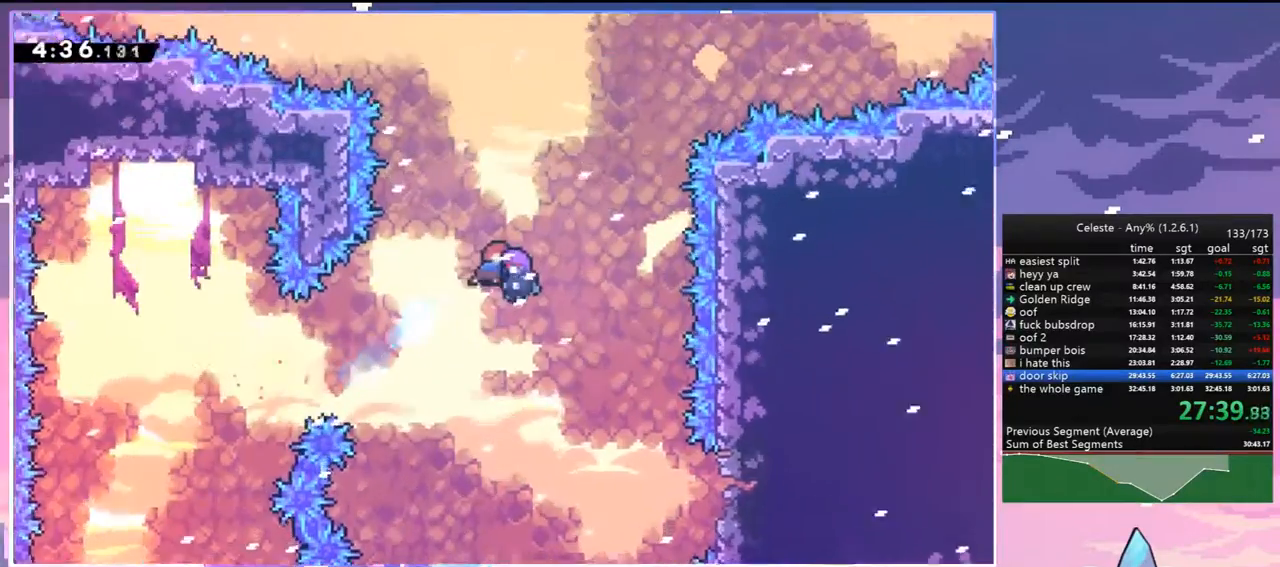
{"keys": [], "events": []}
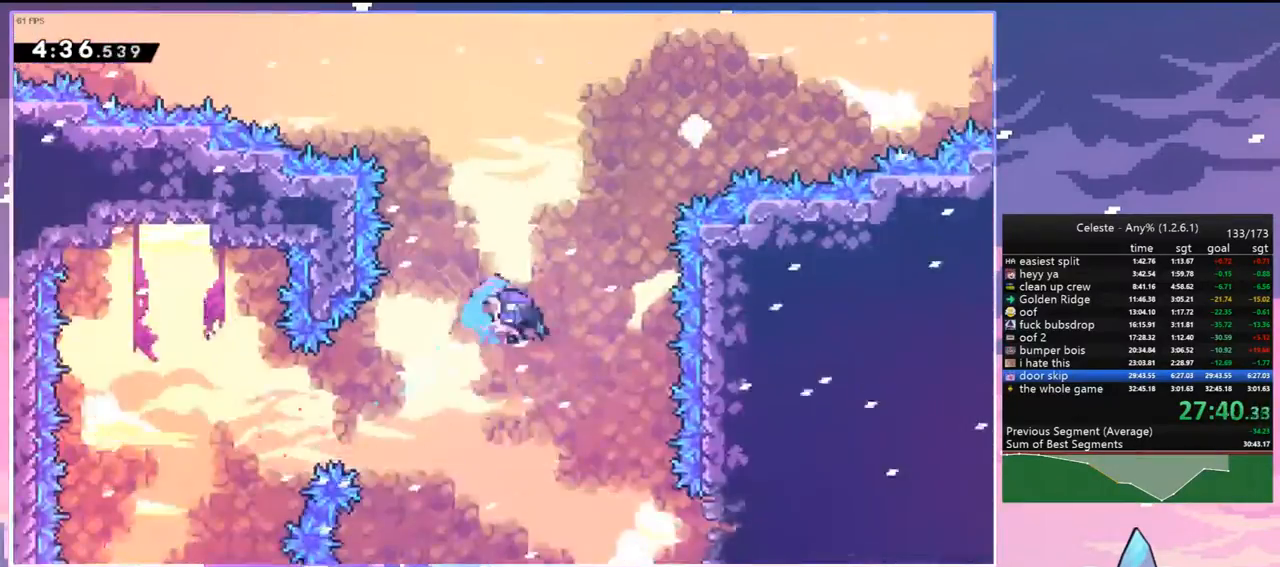
{"keys": [], "events": []}
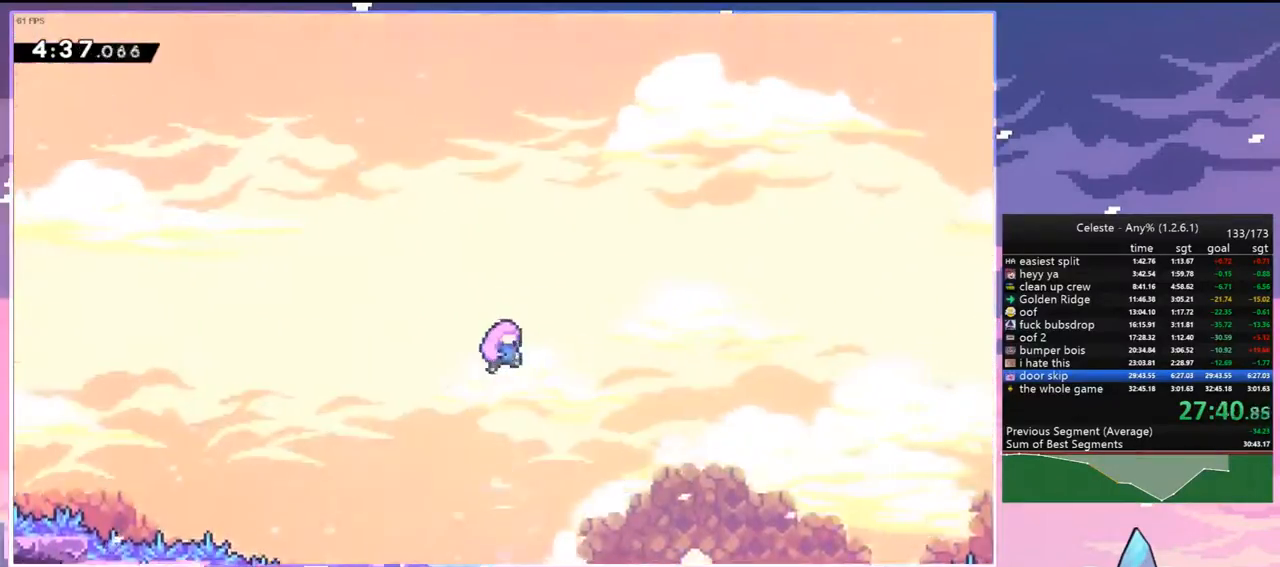
{"keys": [], "events": []}
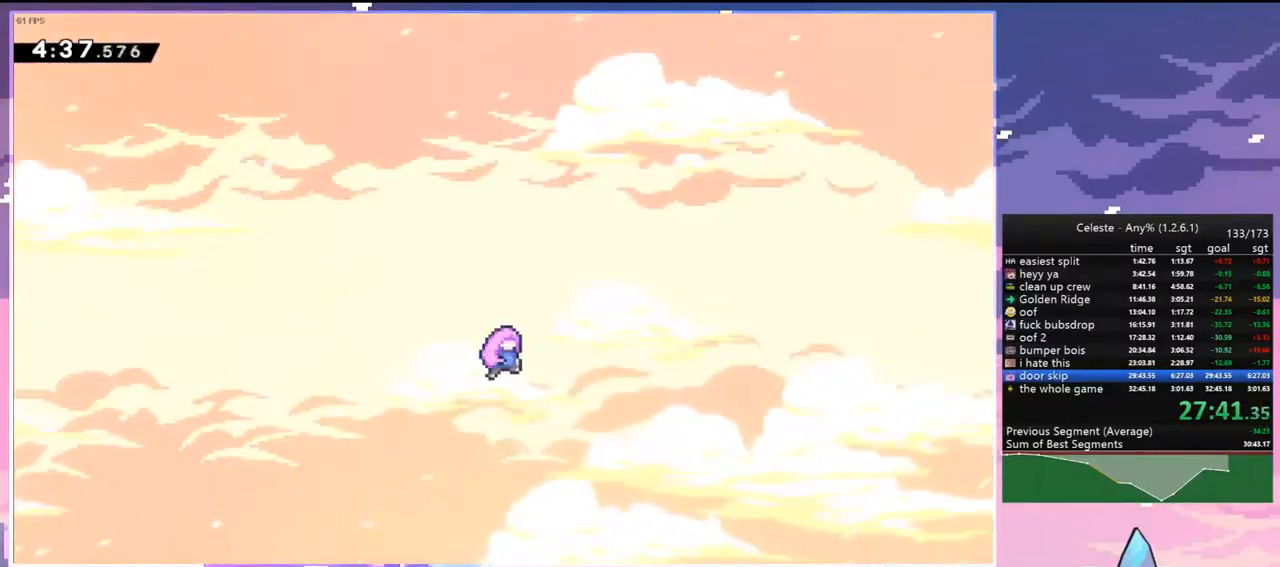
{"keys": [], "events": []}
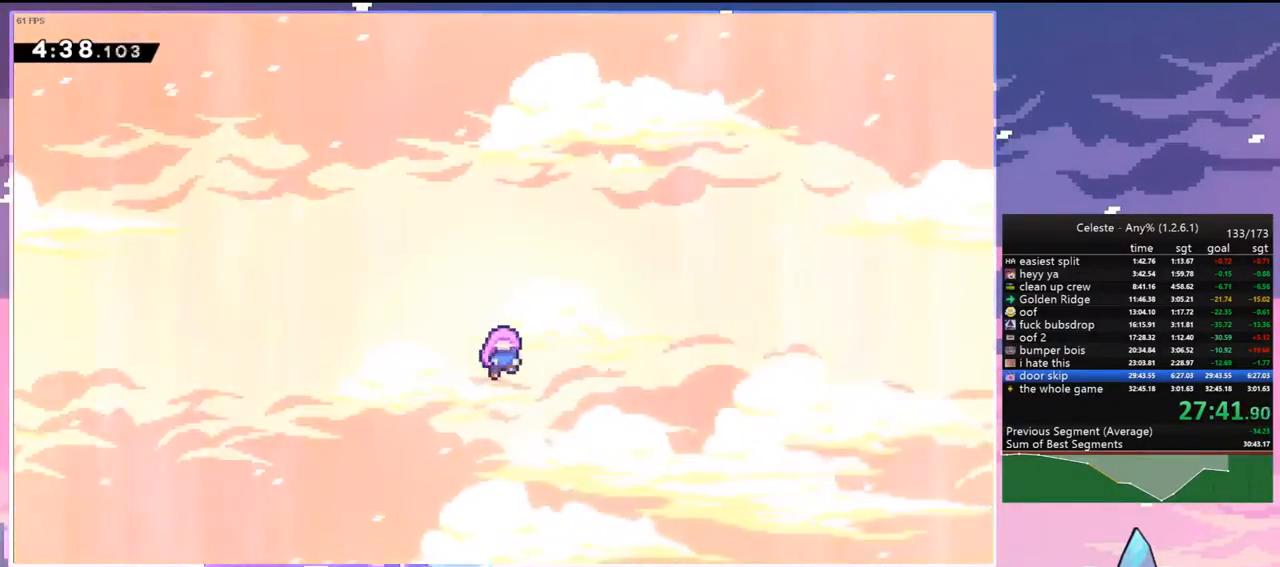
{"keys": [], "events": []}
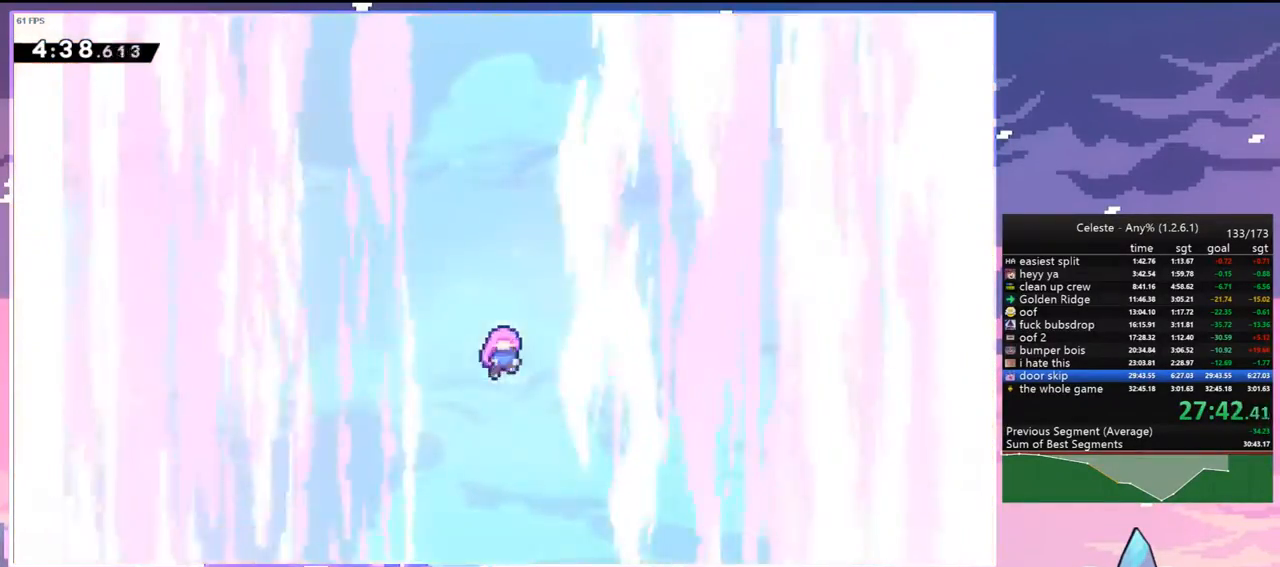
{"keys": [], "events": []}
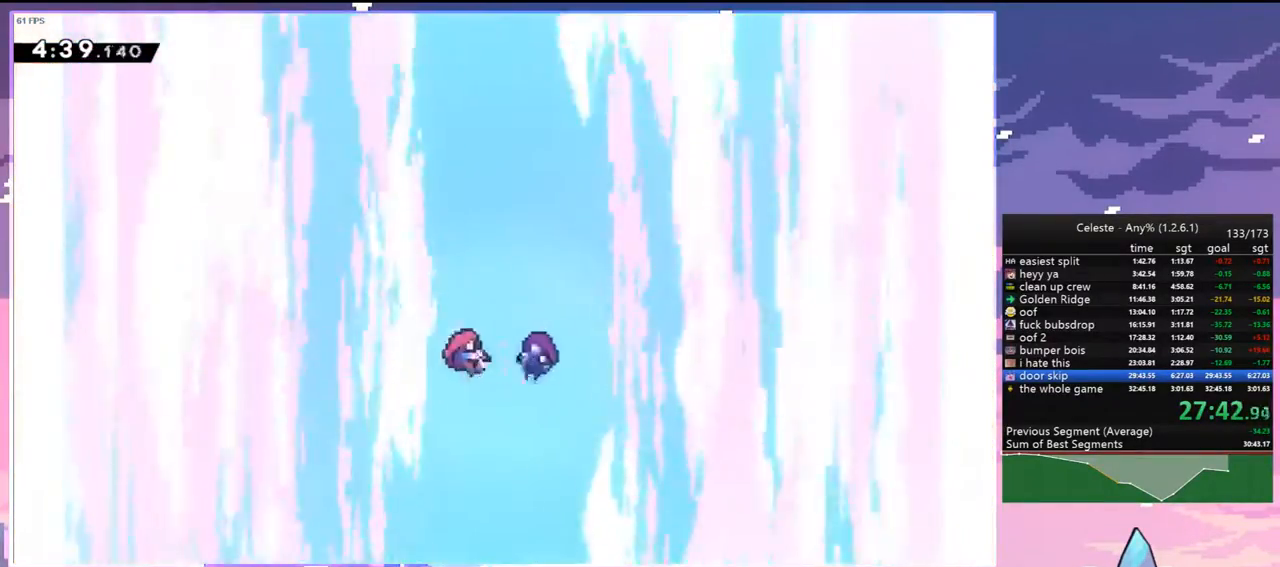
{"keys": [], "events": [[217, "menu", "down"], [267, "skip", "down"], [367, "menu", "up"], [367, "skip", "up"]]}
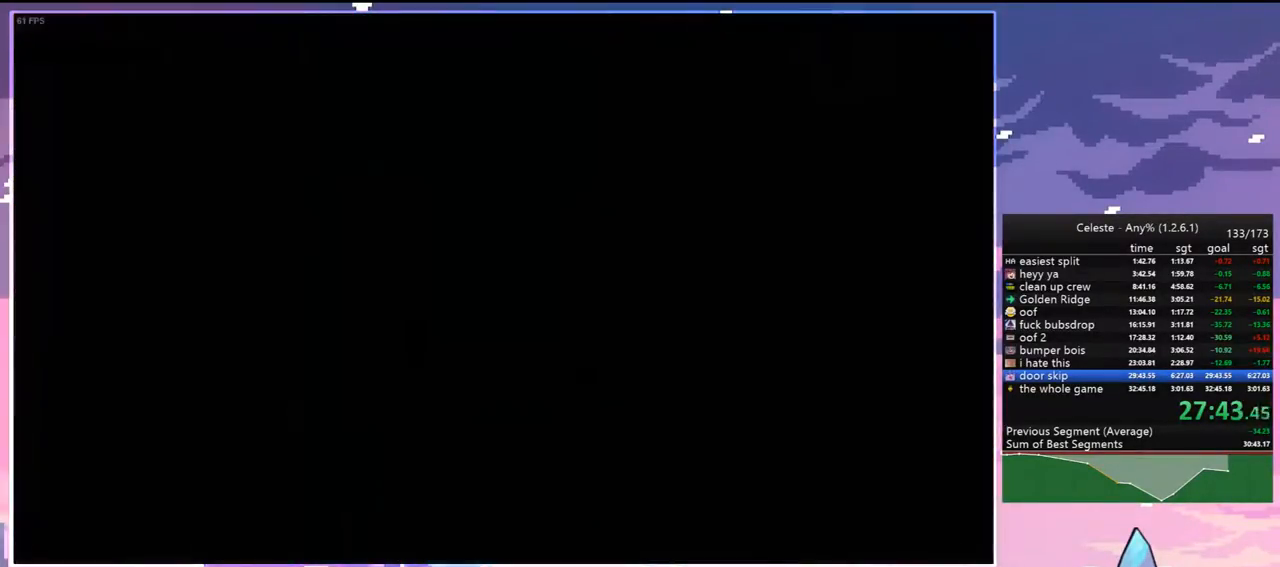
{"keys": [], "events": []}
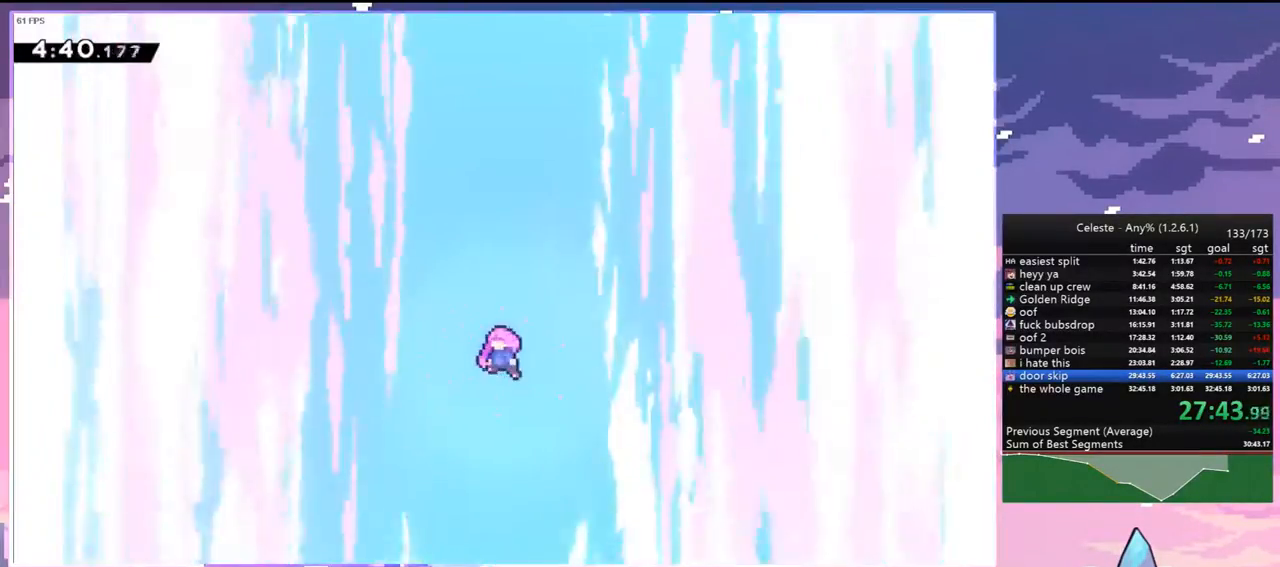
{"keys": [], "events": []}
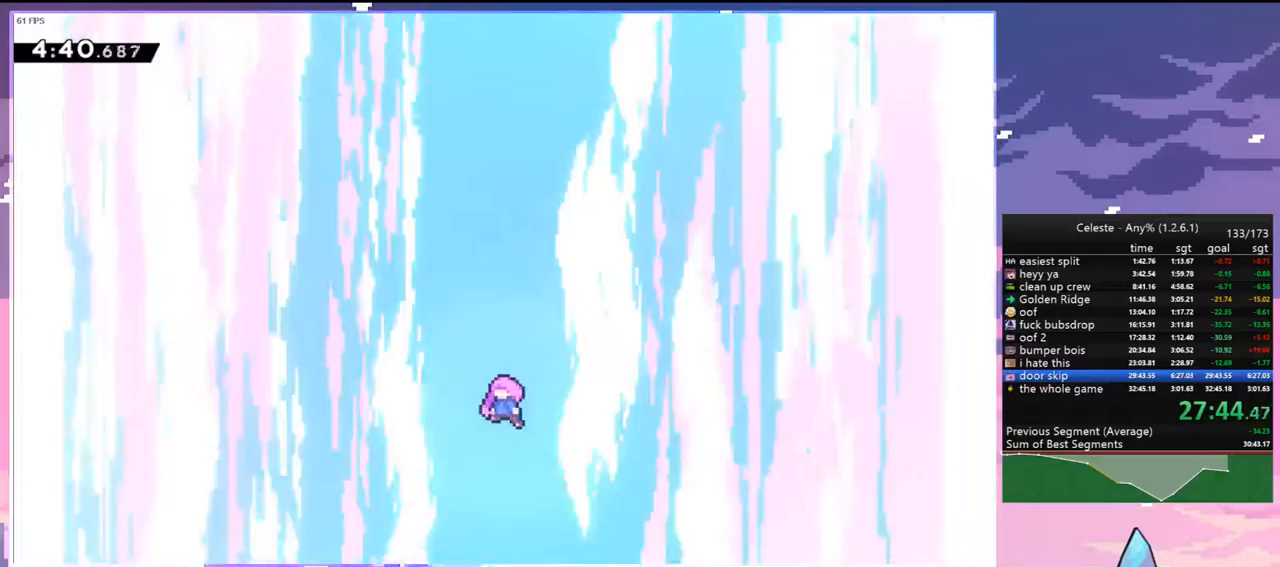
{"keys": [], "events": []}
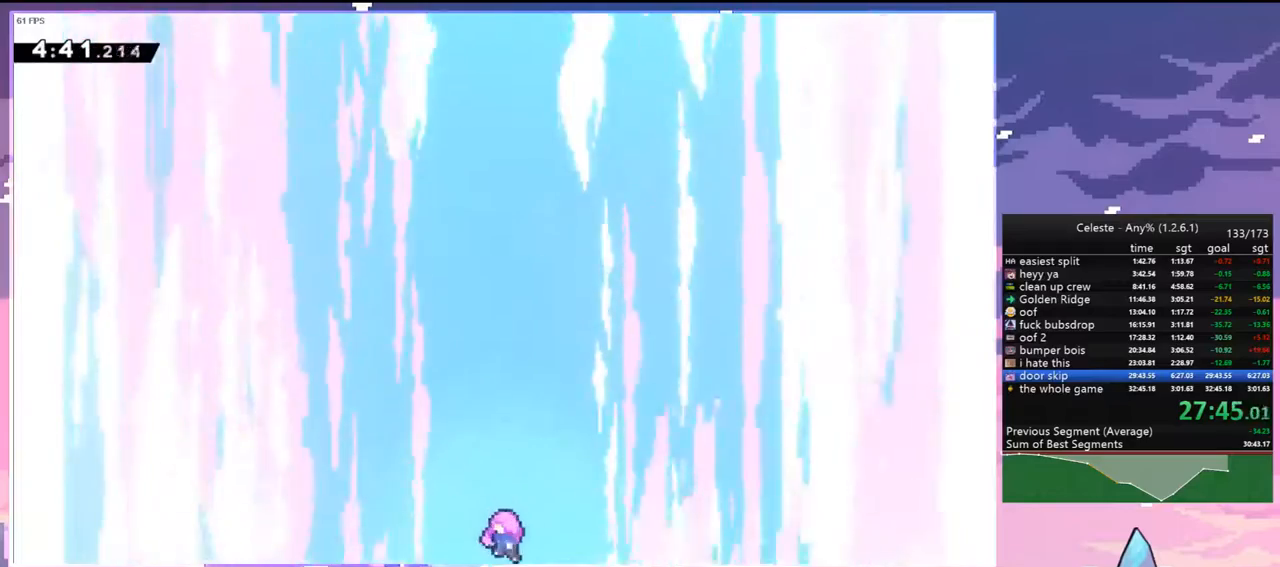
{"keys": [], "events": []}
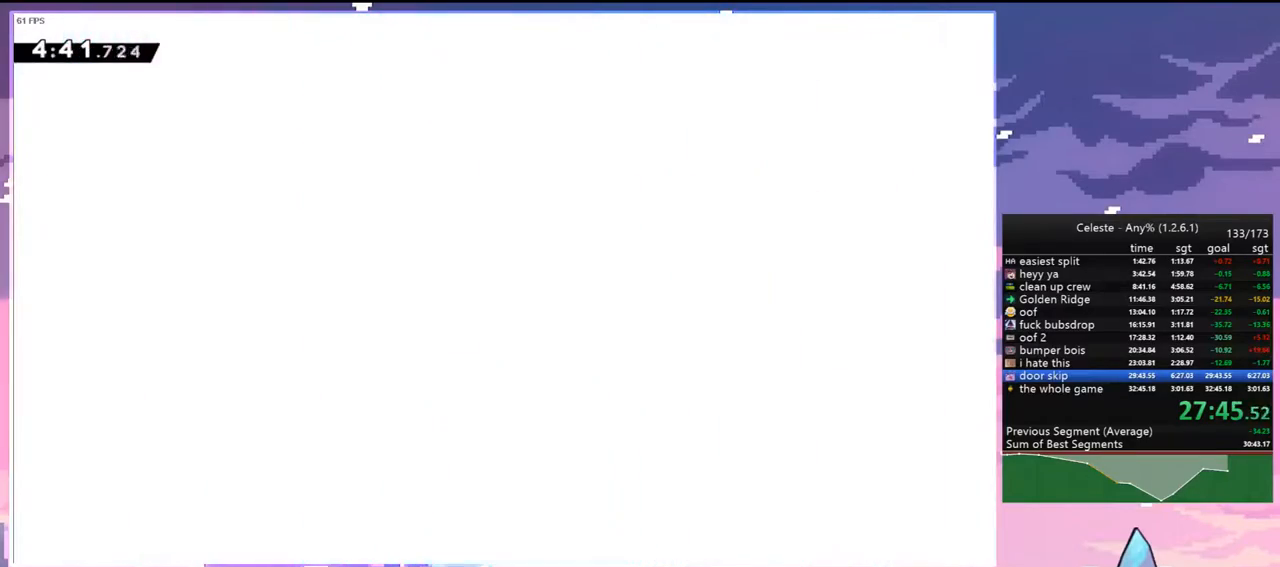
{"keys": [], "events": []}
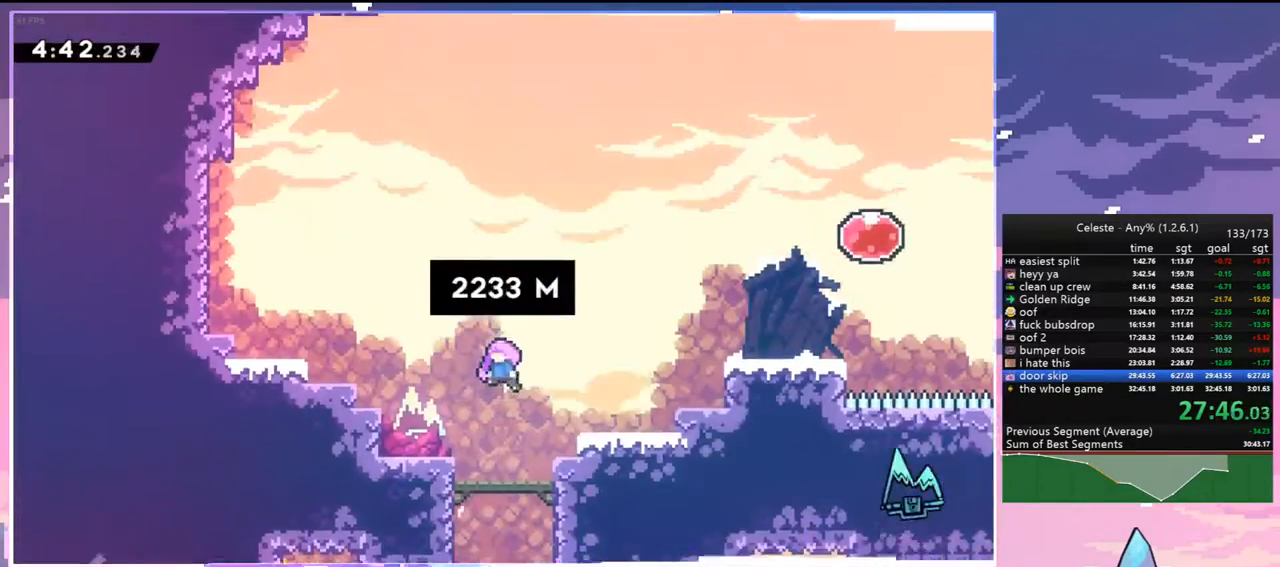
{"keys": [], "events": []}
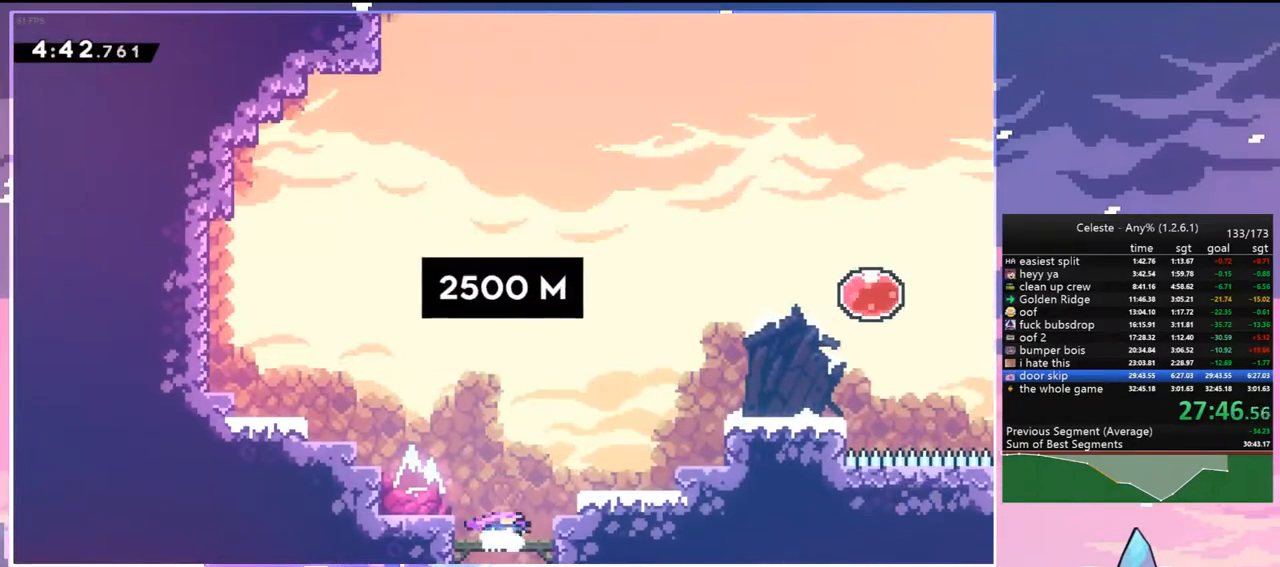
{"keys": ["dash", "jump", "right"], "events": [[333, "jump", "down"], [367, "right", "down"], [467, "dash", "down"]]}
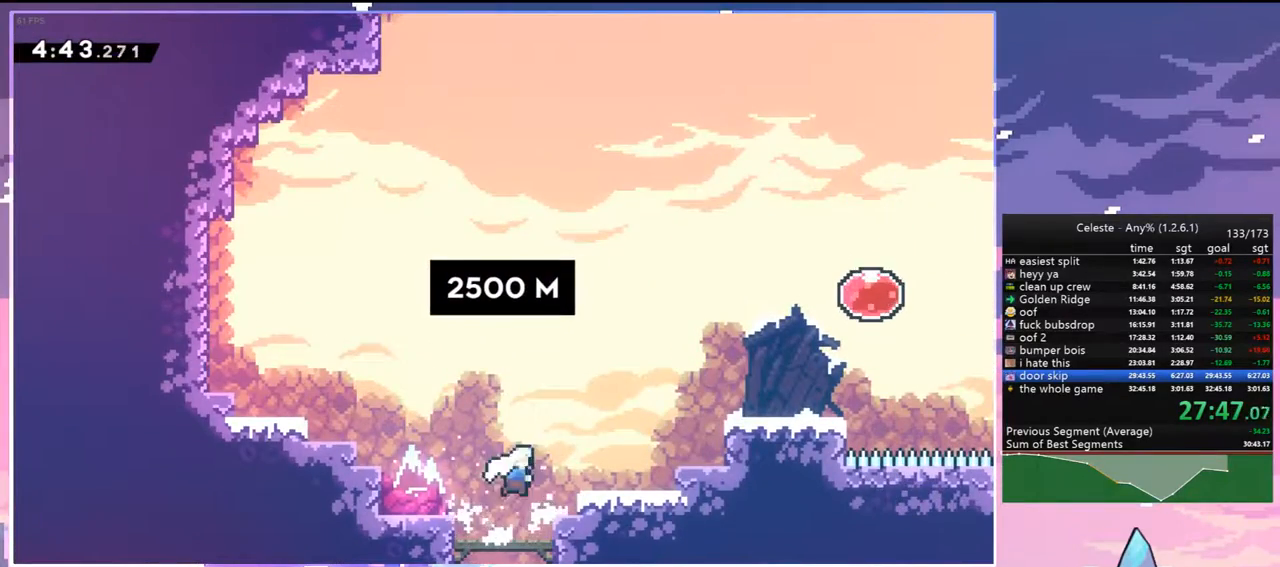
{"keys": ["right", "up"], "events": [[17, "jump", "up"], [150, "jump", "down"], [250, "dash", "up"], [250, "up", "down"], [350, "dash", "down"], [383, "jump", "up"], [483, "dash", "up"]]}